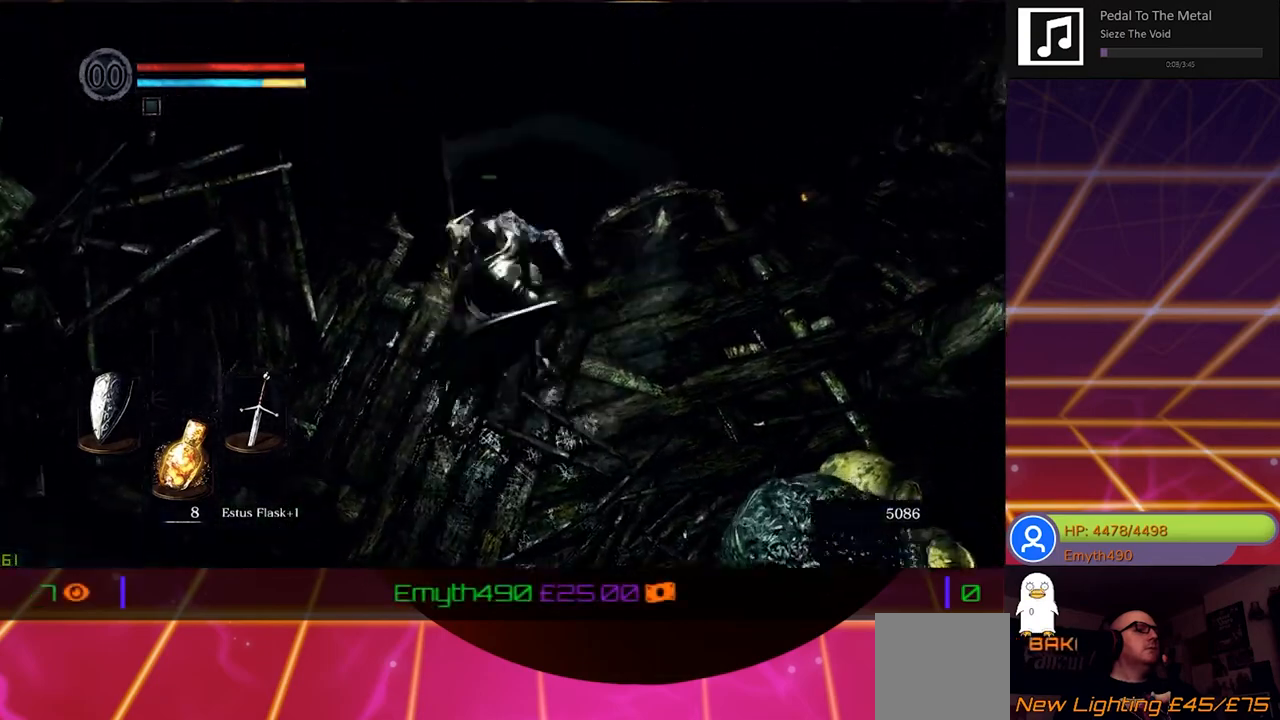
Gameplay with a controller (Xbox layout); each line is a JSON object with the inputs held at the frame after it. "events" lists button and stick changes between this image and that frame as [ms after this image, input, new state], when the widget could be followed in between.
{"buttons": [], "left_stick": "down", "right_stick": "center", "events": [[133, "left_stick", "down"]]}
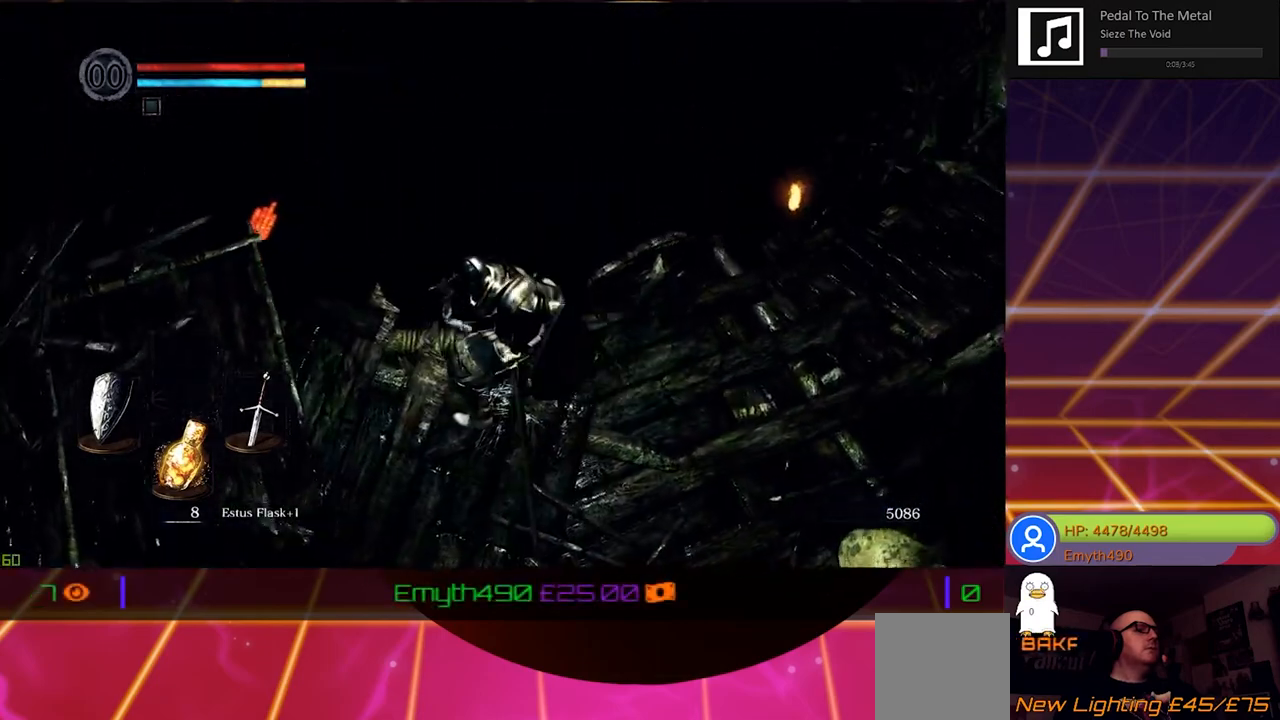
{"buttons": ["L1"], "left_stick": "down-left", "right_stick": "center", "events": [[133, "L1", "down"], [467, "left_stick", "down-left"]]}
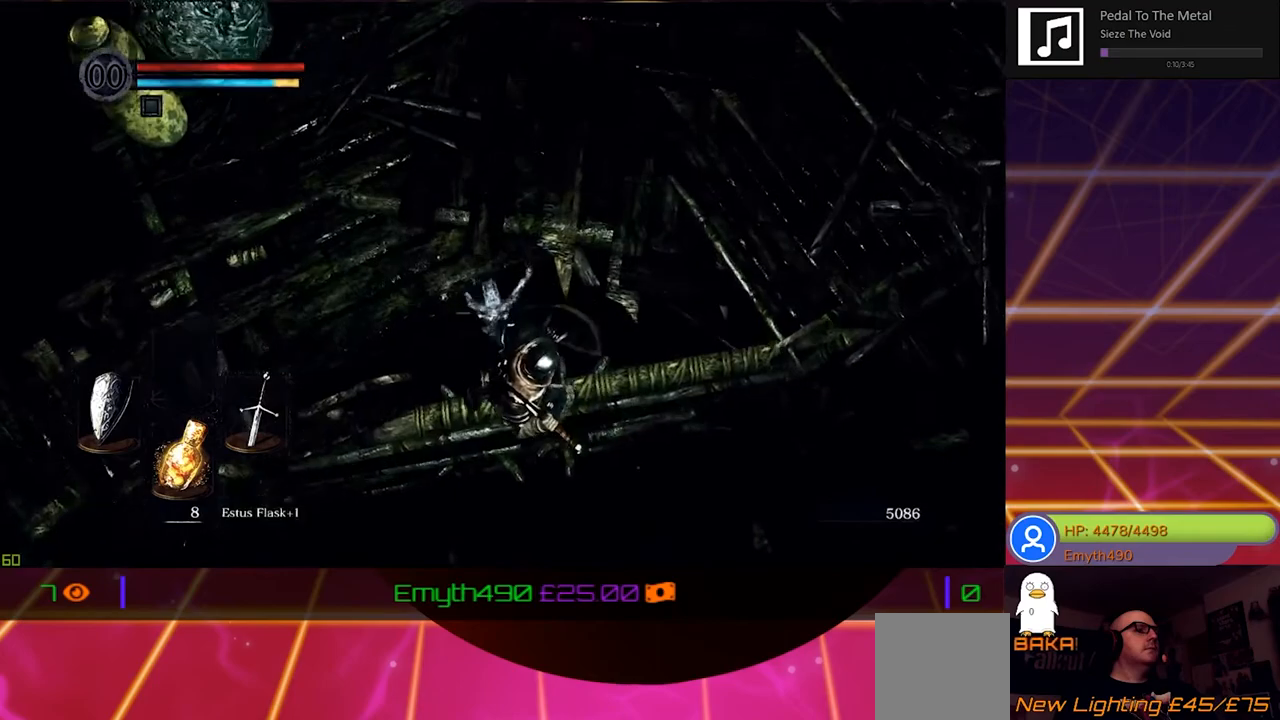
{"buttons": ["L1"], "left_stick": "up", "right_stick": "center", "events": [[117, "left_stick", "up-left"], [367, "left_stick", "up"]]}
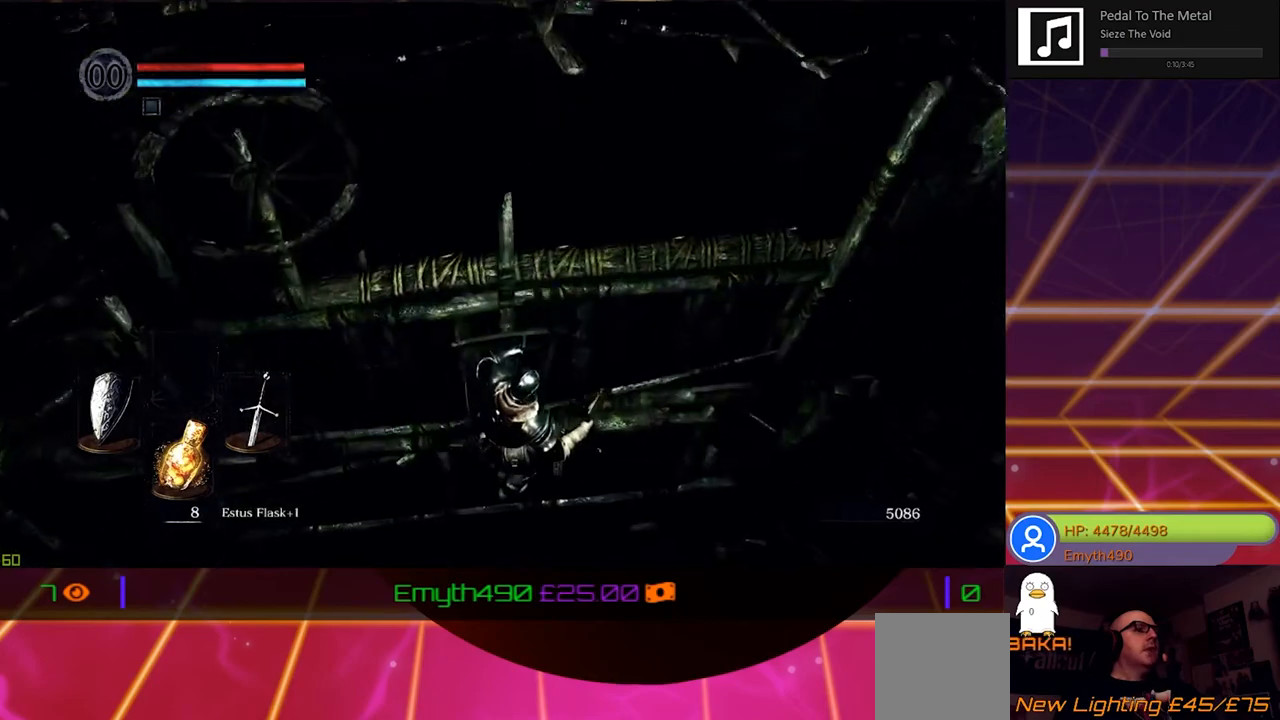
{"buttons": ["L1"], "left_stick": "up", "right_stick": "center", "events": []}
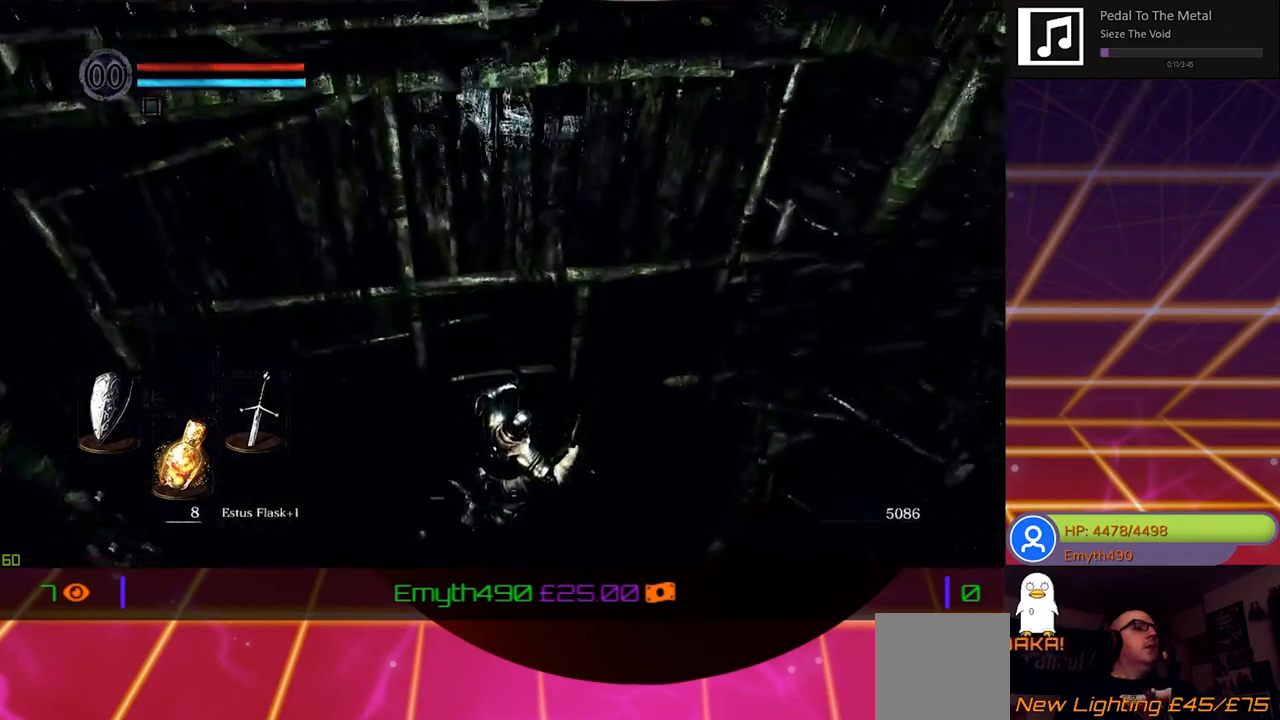
{"buttons": ["L1"], "left_stick": "up", "right_stick": "center", "events": []}
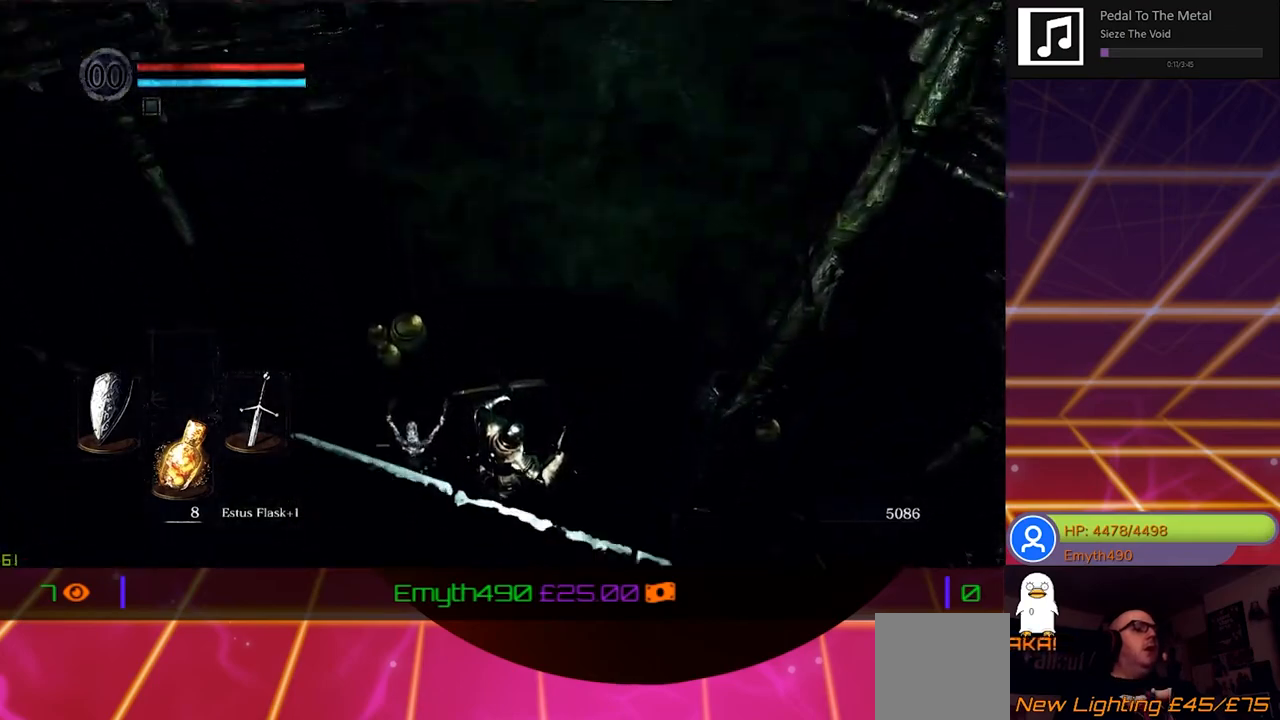
{"buttons": ["L1"], "left_stick": "up-left", "right_stick": "center", "events": [[267, "left_stick", "up-left"]]}
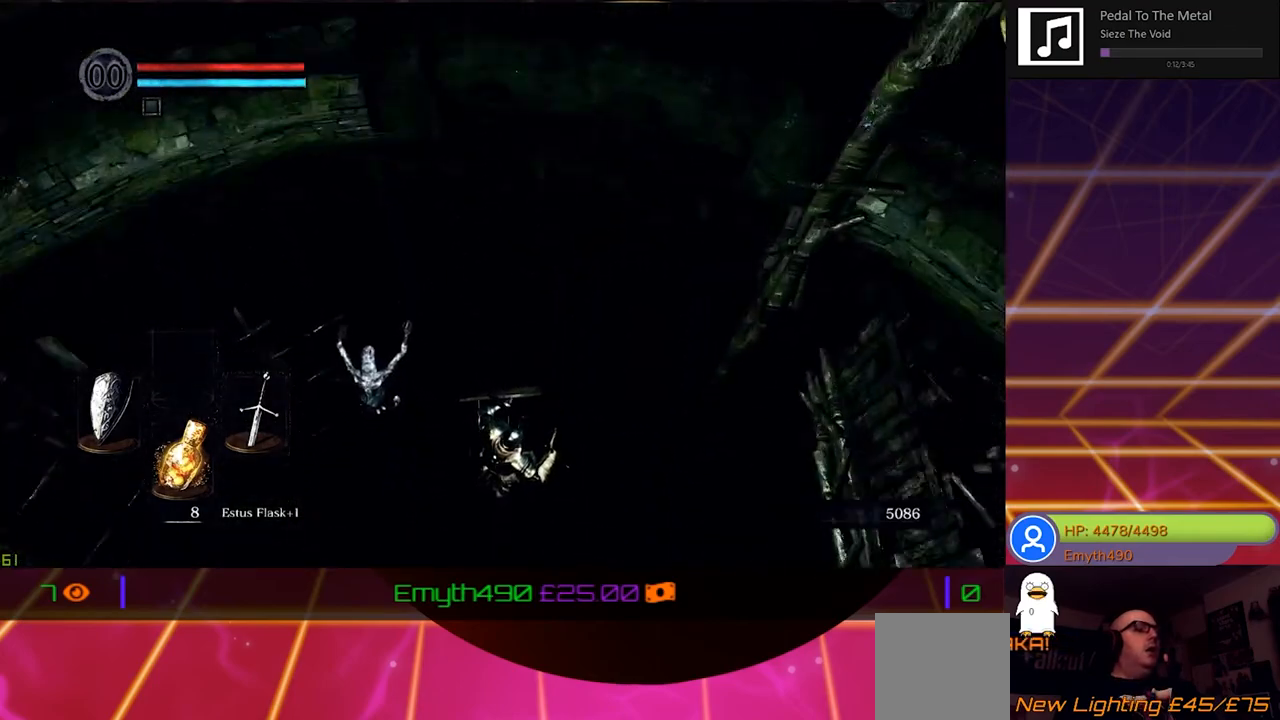
{"buttons": ["L1"], "left_stick": "up-left", "right_stick": "center", "events": []}
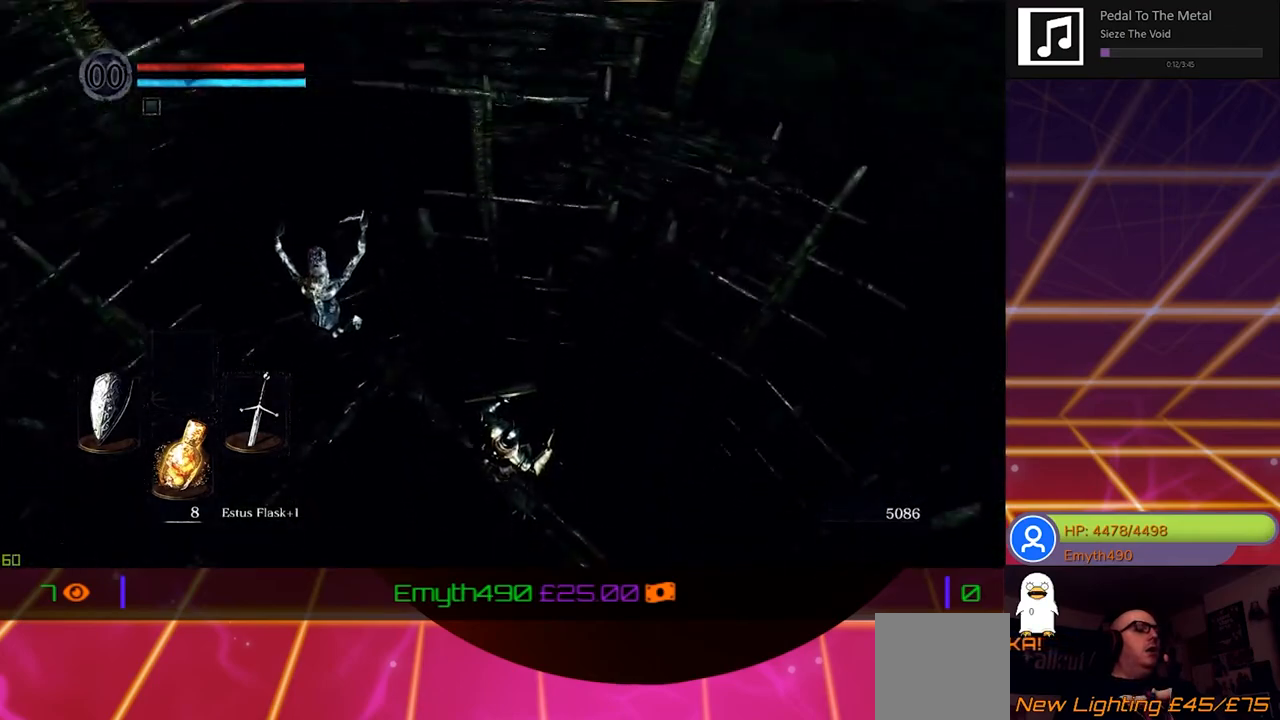
{"buttons": ["L1"], "left_stick": "up-left", "right_stick": "center", "events": []}
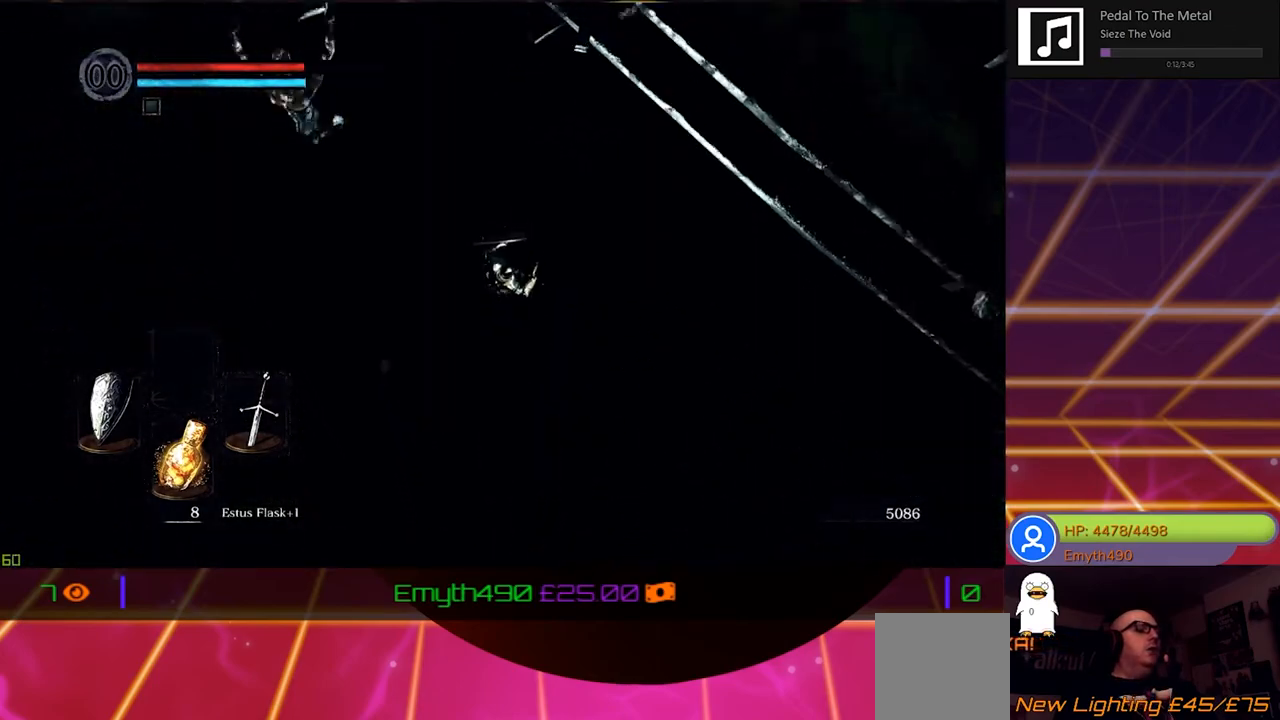
{"buttons": ["L1"], "left_stick": "up", "right_stick": "center", "events": [[50, "left_stick", "up"]]}
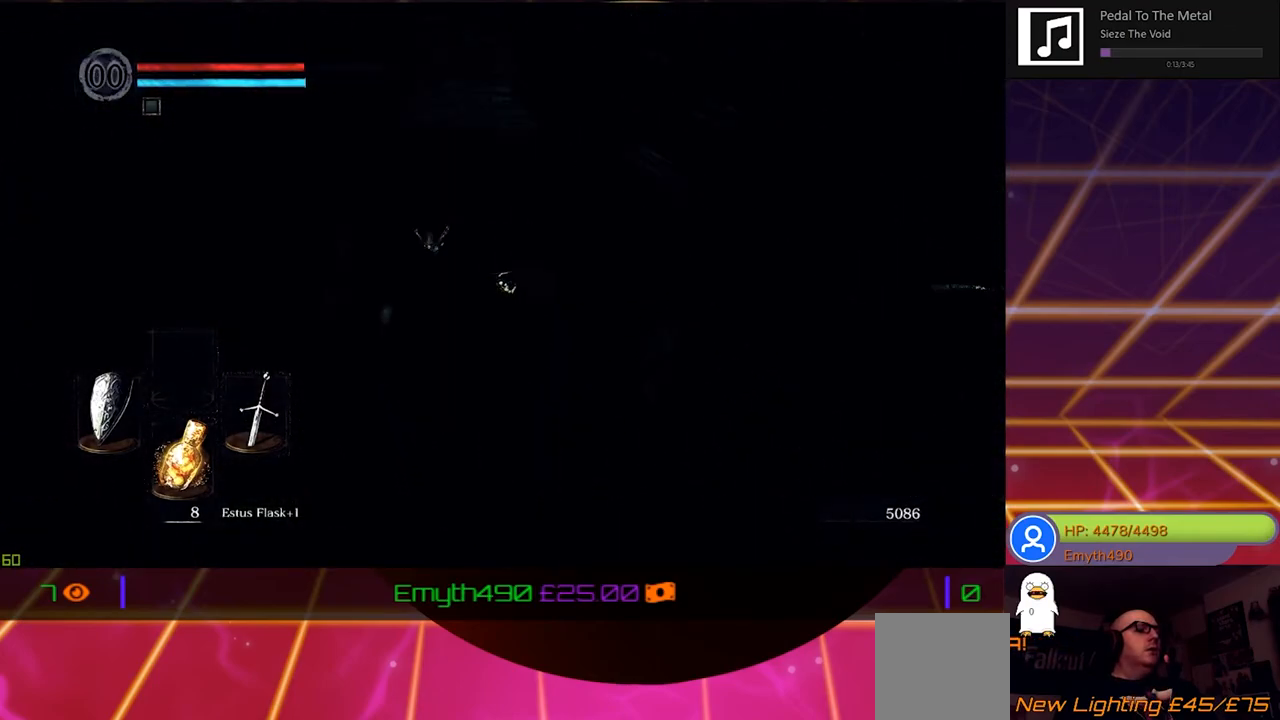
{"buttons": [], "left_stick": "up", "right_stick": "center", "events": [[367, "L1", "up"]]}
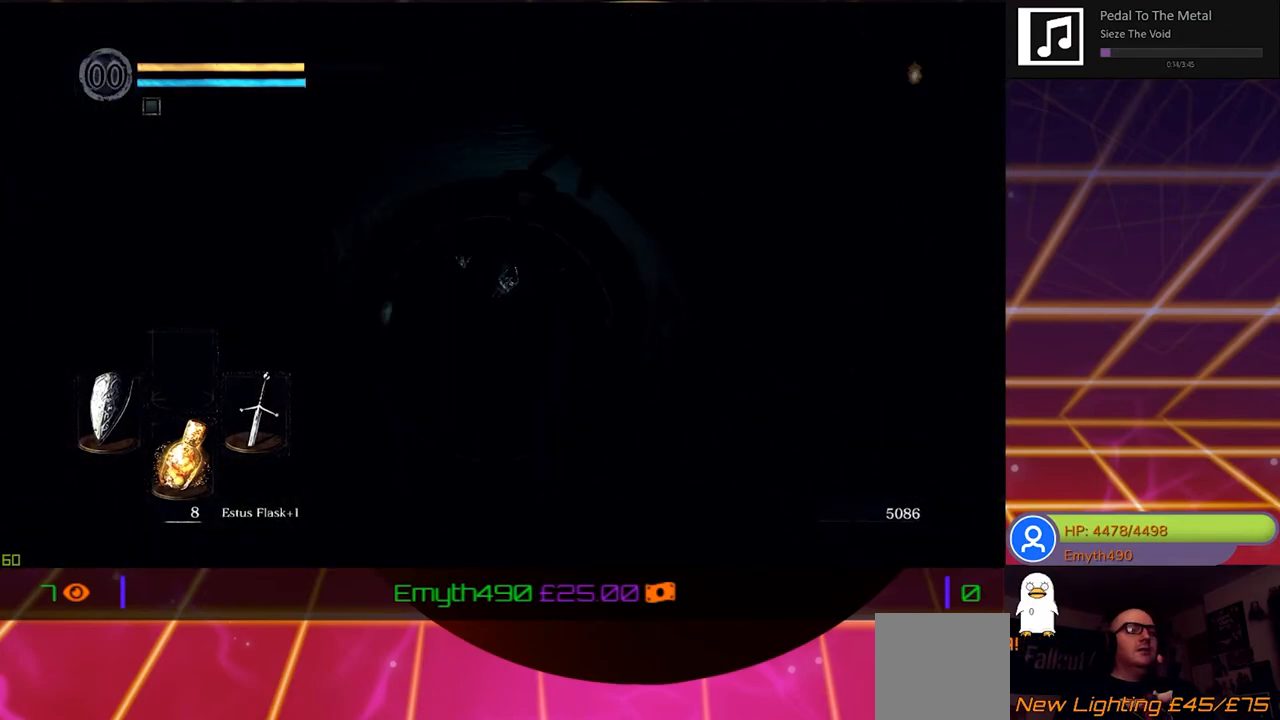
{"buttons": [], "left_stick": "center", "right_stick": "center", "events": [[17, "left_stick", "center"]]}
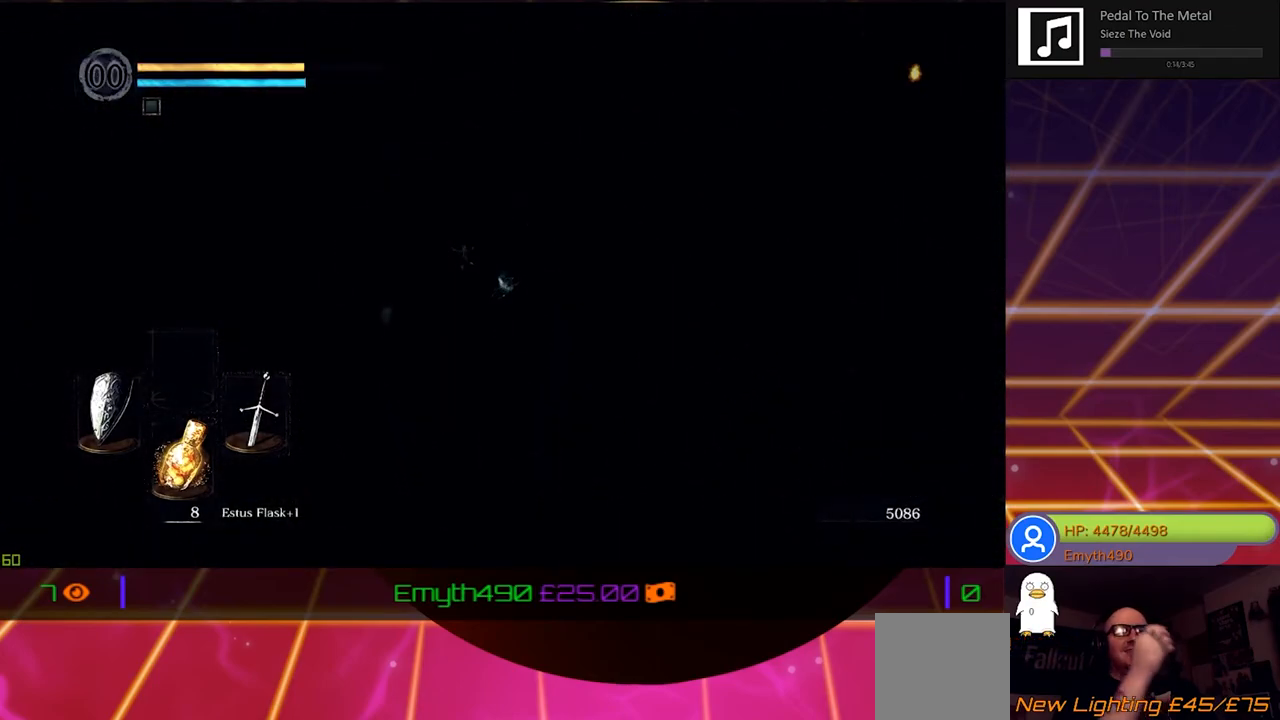
{"buttons": [], "left_stick": "center", "right_stick": "center", "events": []}
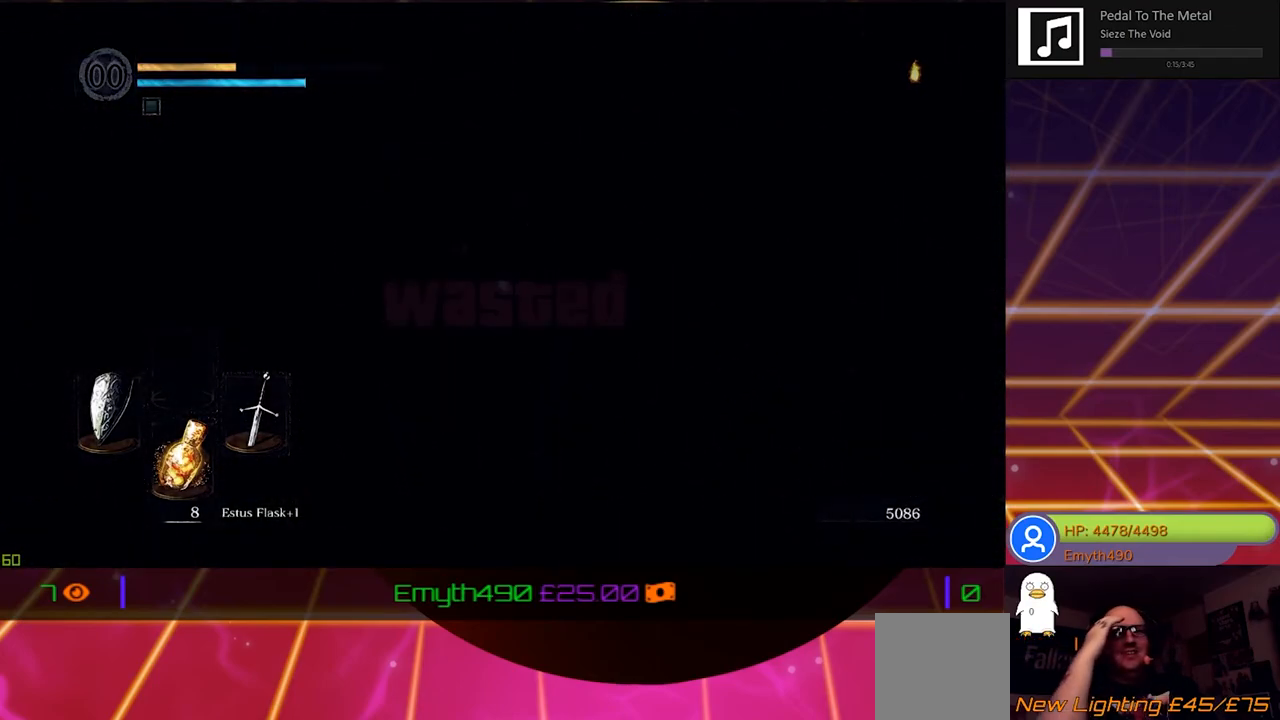
{"buttons": [], "left_stick": "center", "right_stick": "center", "events": []}
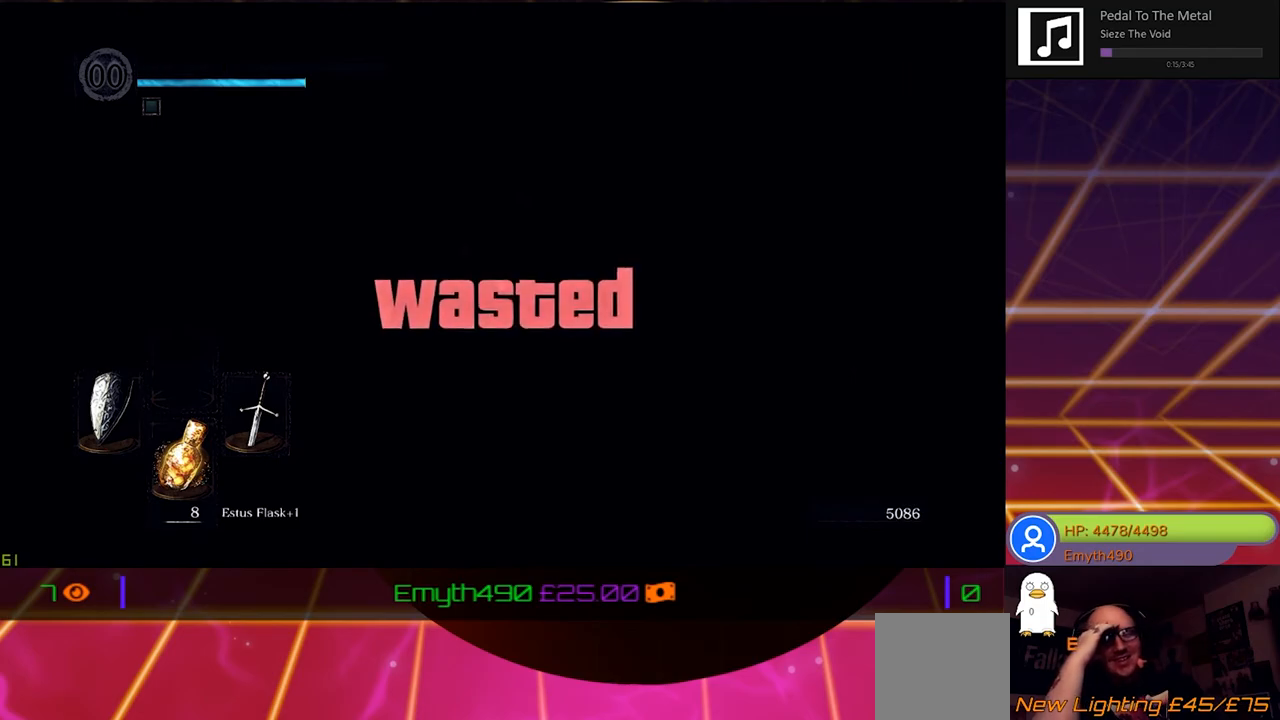
{"buttons": [], "left_stick": "center", "right_stick": "center", "events": []}
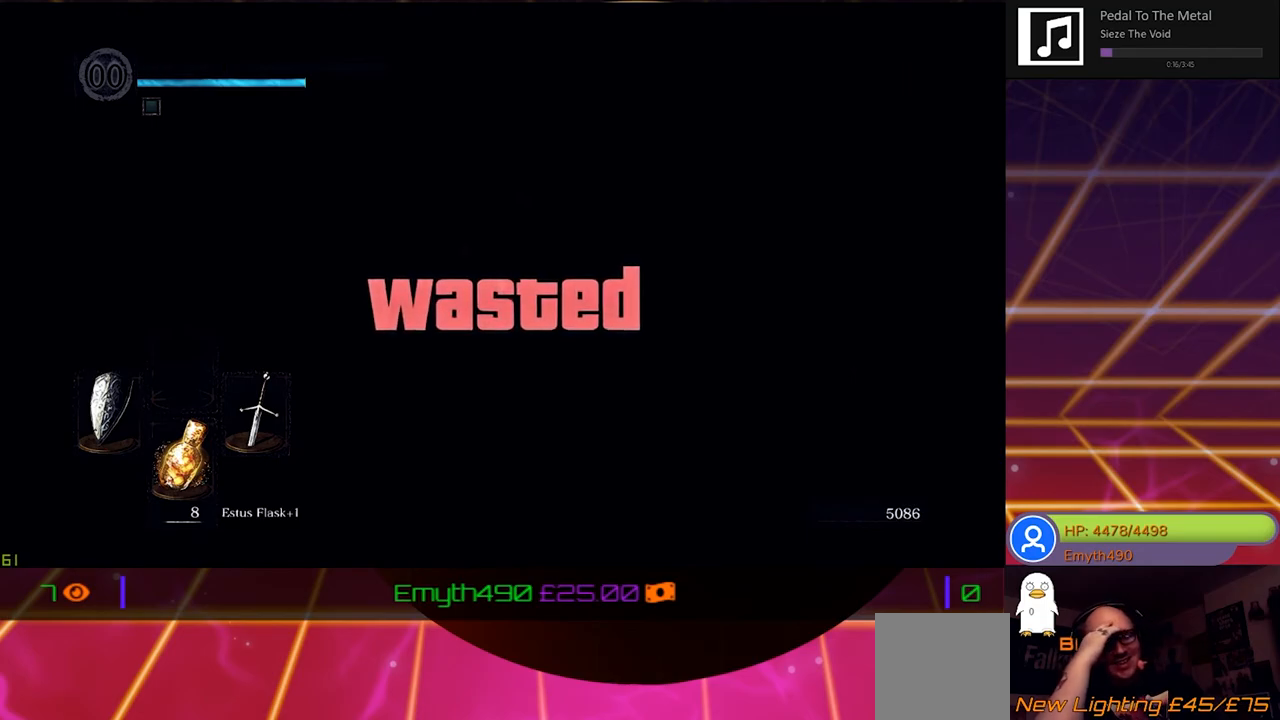
{"buttons": [], "left_stick": "center", "right_stick": "center", "events": []}
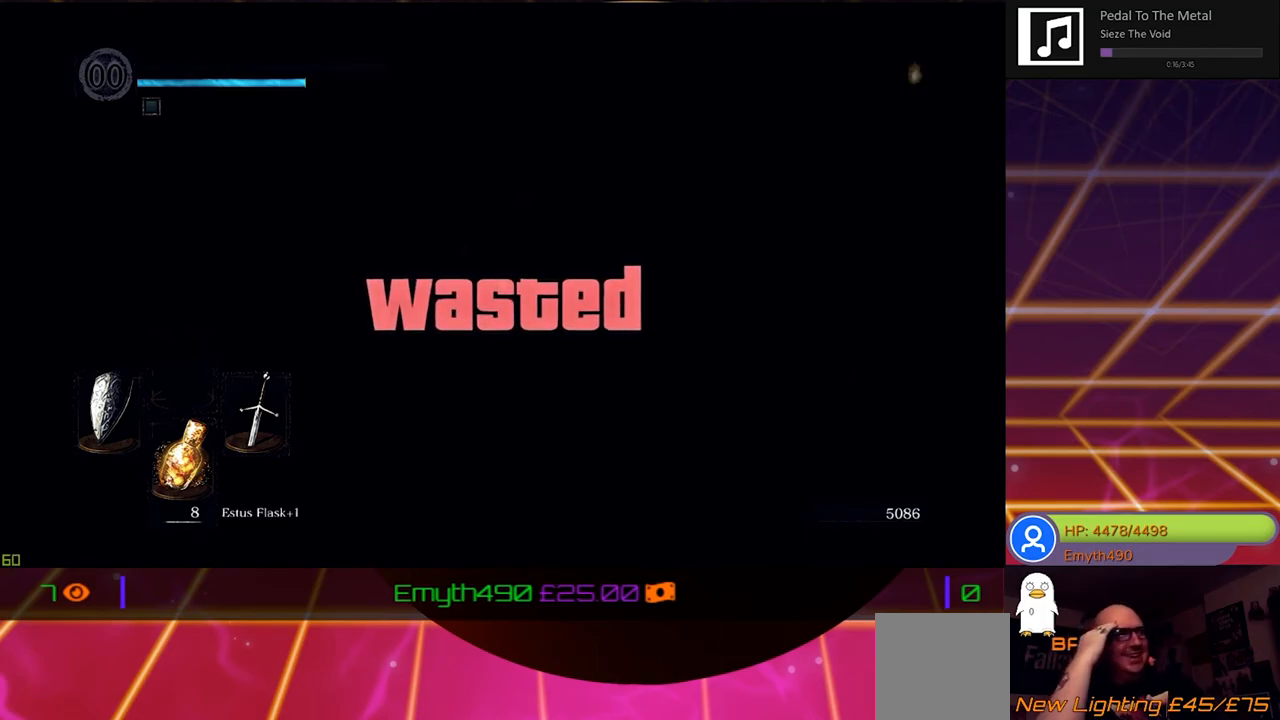
{"buttons": [], "left_stick": "center", "right_stick": "center", "events": []}
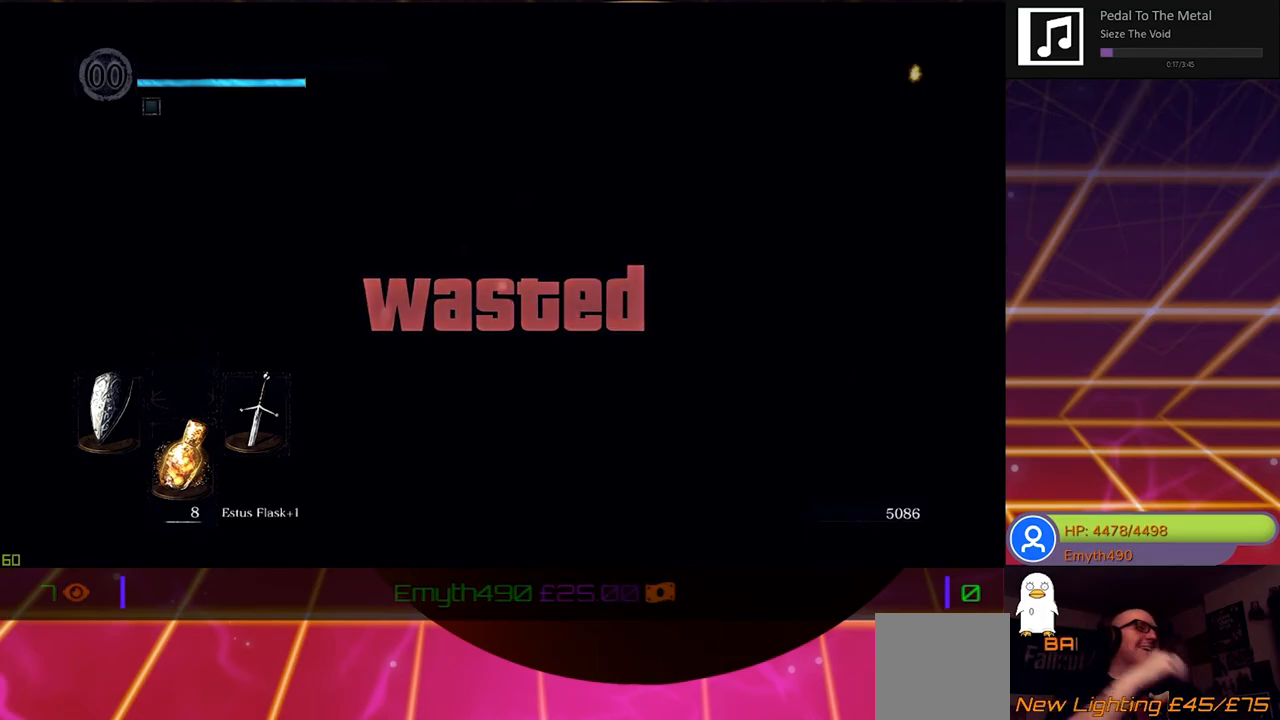
{"buttons": [], "left_stick": "center", "right_stick": "center", "events": []}
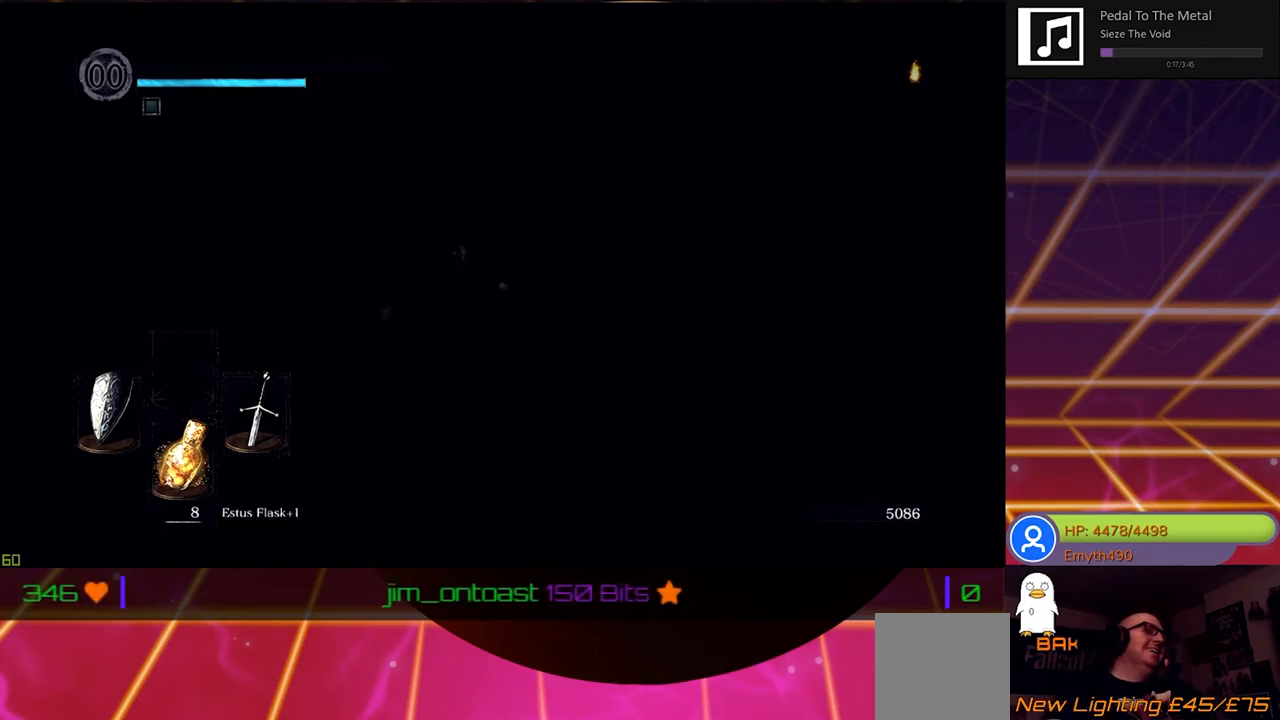
{"buttons": [], "left_stick": "center", "right_stick": "center", "events": []}
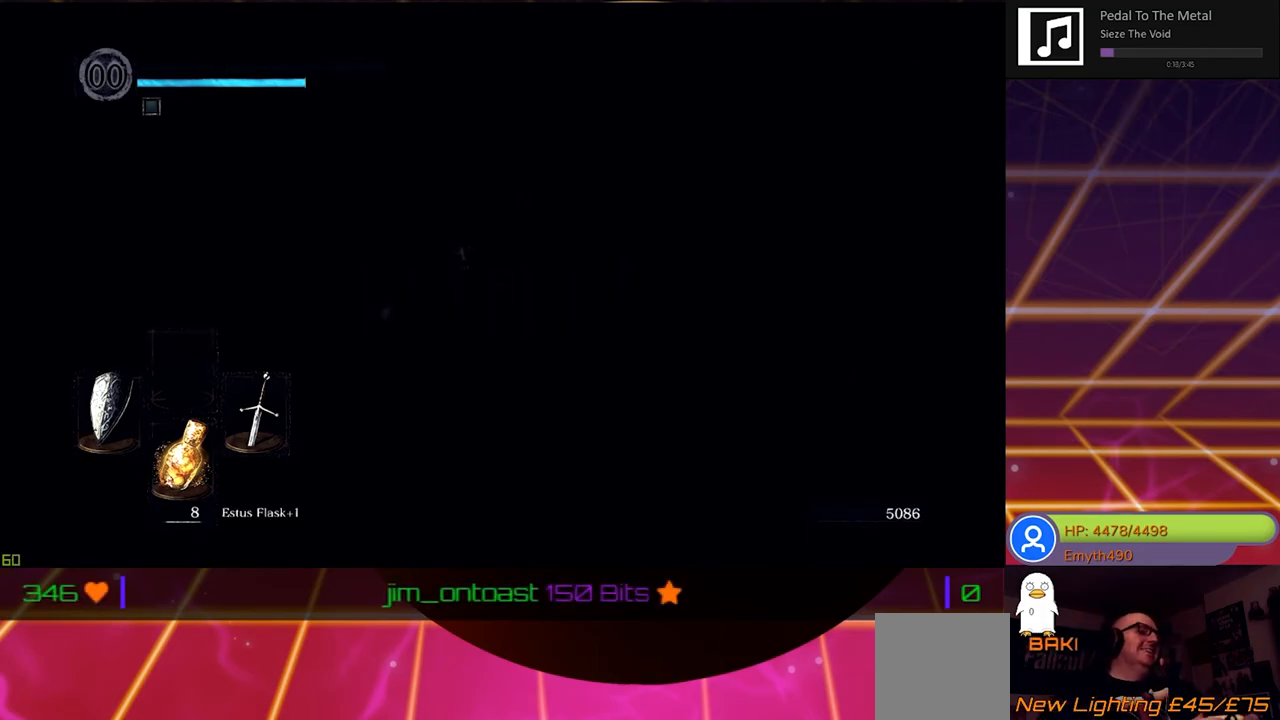
{"buttons": [], "left_stick": "center", "right_stick": "center", "events": []}
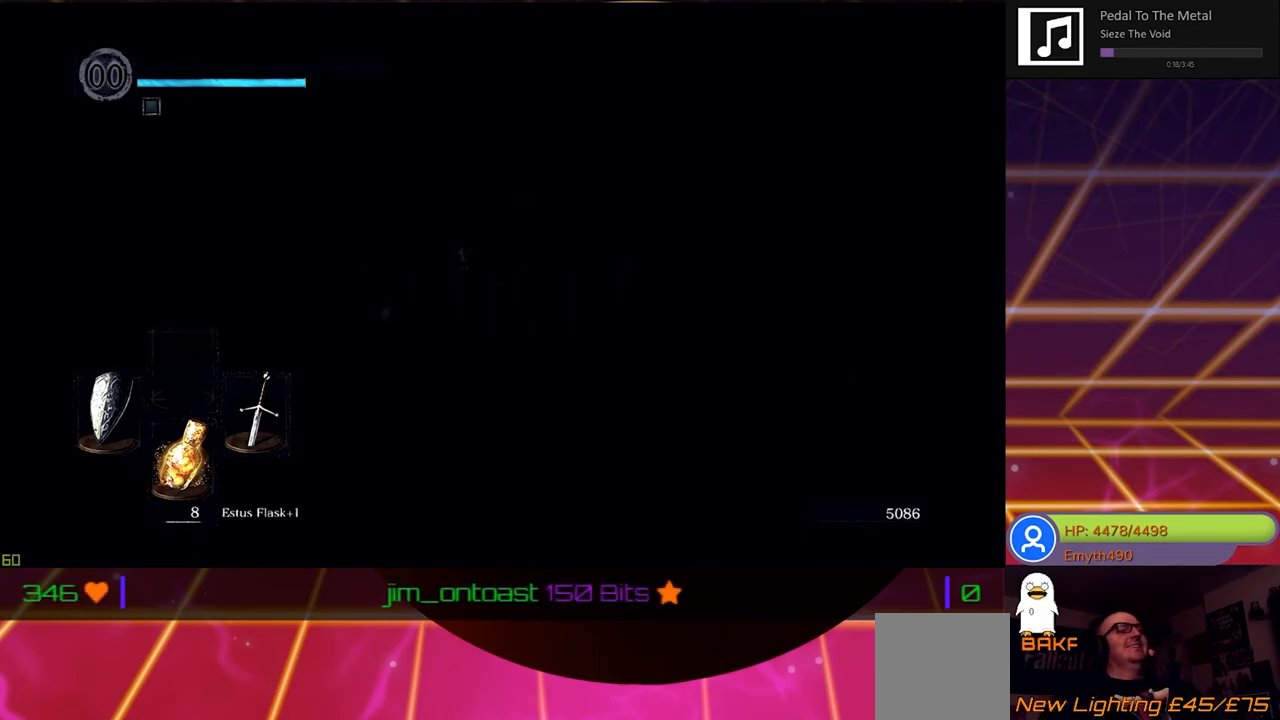
{"buttons": ["R1"], "left_stick": "up", "right_stick": "center", "events": [[500, "R1", "down"], [500, "left_stick", "up"]]}
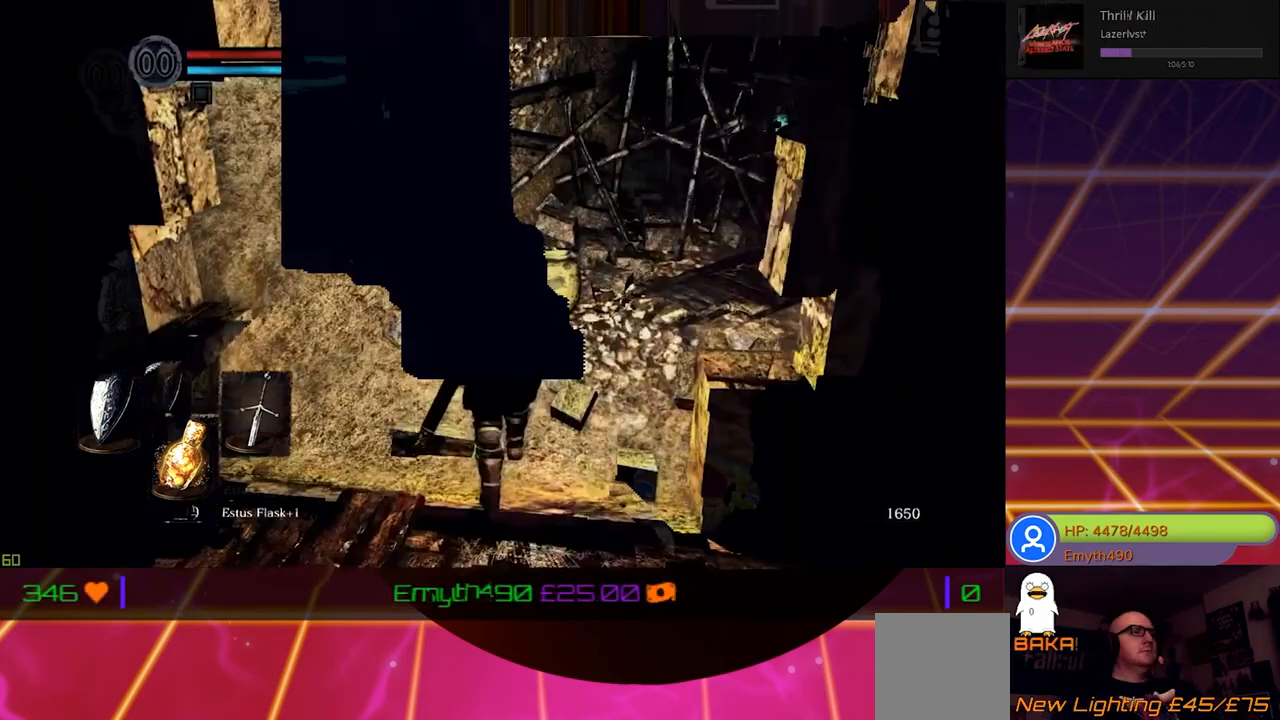
{"buttons": [], "left_stick": "up", "right_stick": "center", "events": [[83, "R1", "up"]]}
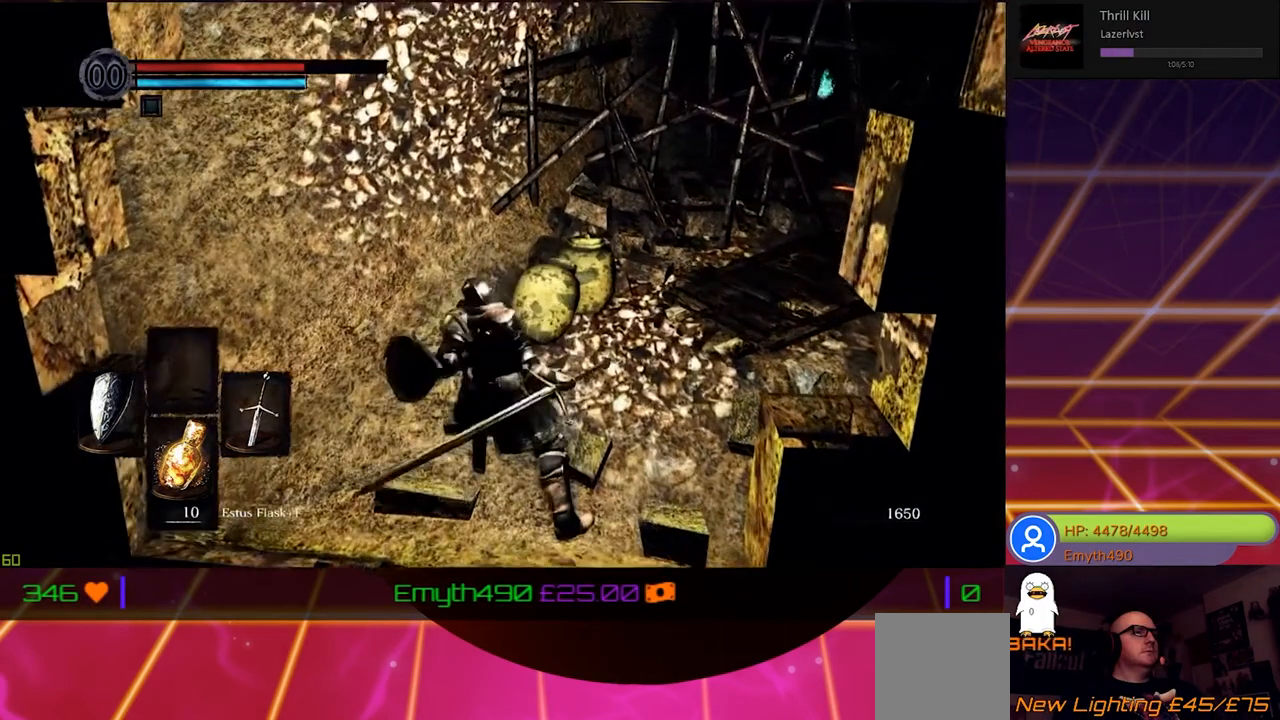
{"buttons": [], "left_stick": "up-right", "right_stick": "center", "events": [[233, "left_stick", "center"], [433, "left_stick", "up-right"]]}
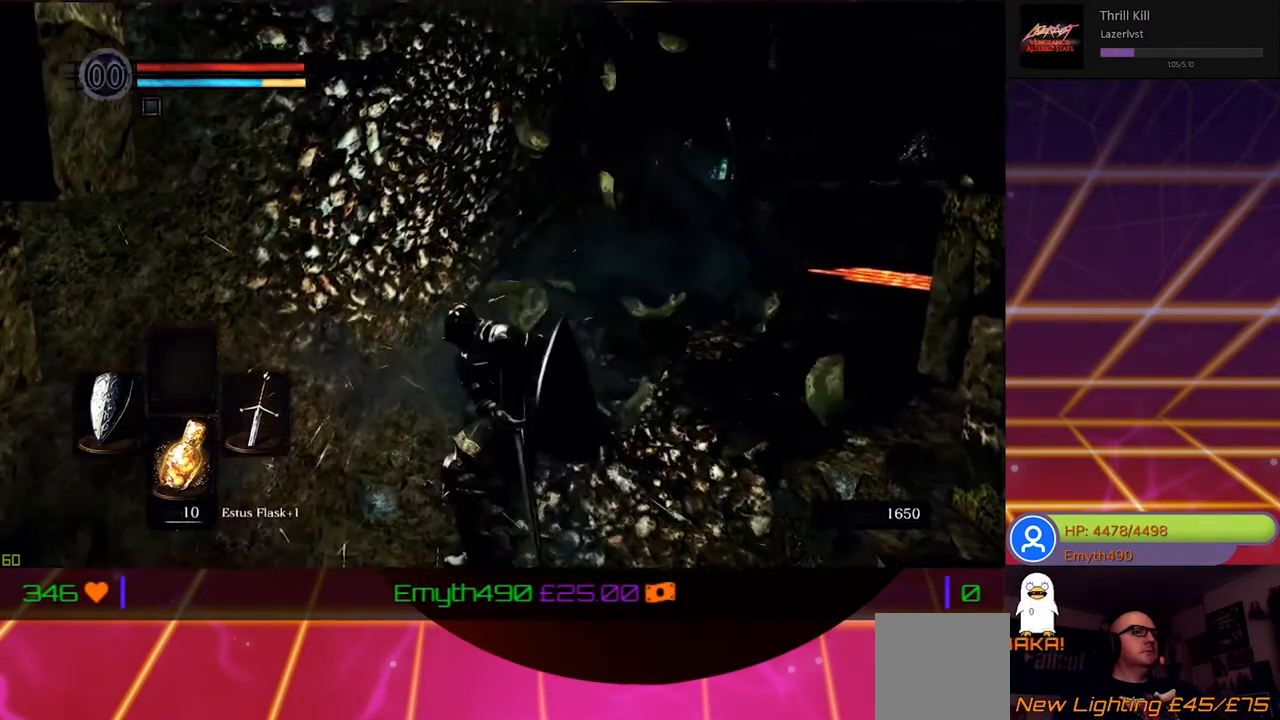
{"buttons": [], "left_stick": "up-right", "right_stick": "center", "events": [[17, "left_stick", "right"], [100, "right_stick", "right"], [183, "right_stick", "center"], [350, "left_stick", "up-right"]]}
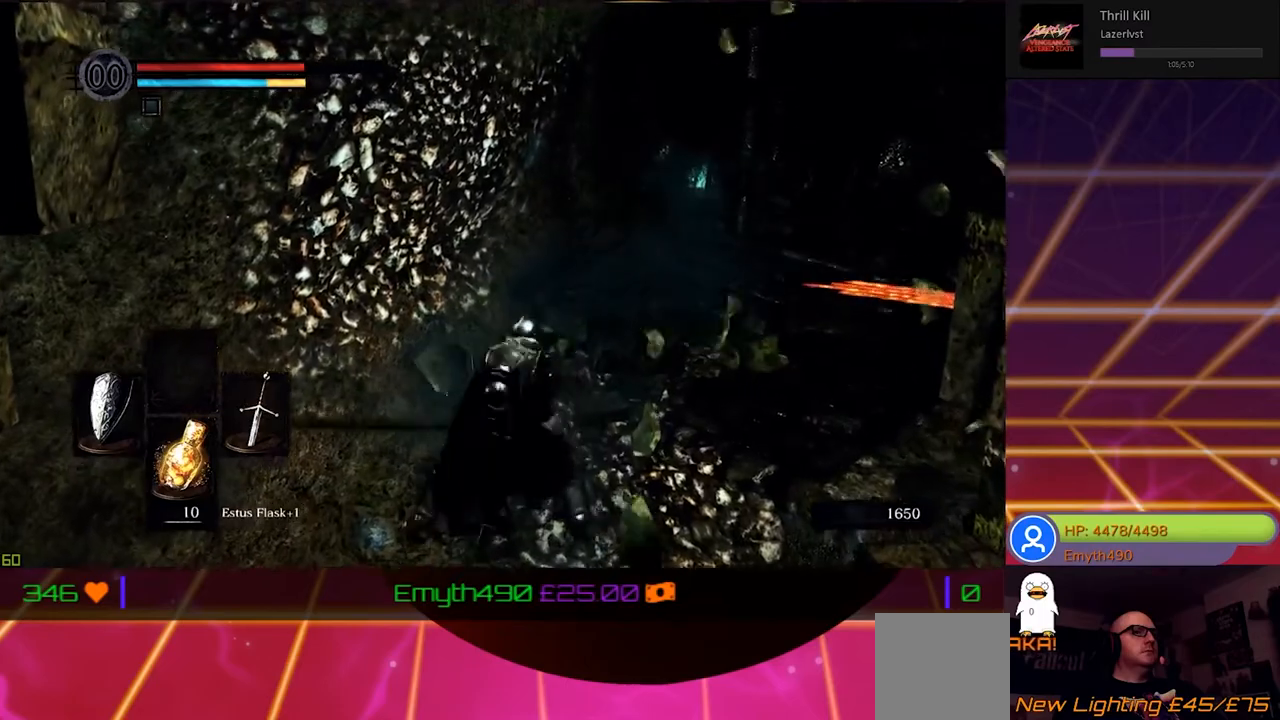
{"buttons": [], "left_stick": "up-right", "right_stick": "up", "events": [[67, "right_stick", "right"], [250, "right_stick", "up-right"], [383, "right_stick", "up"]]}
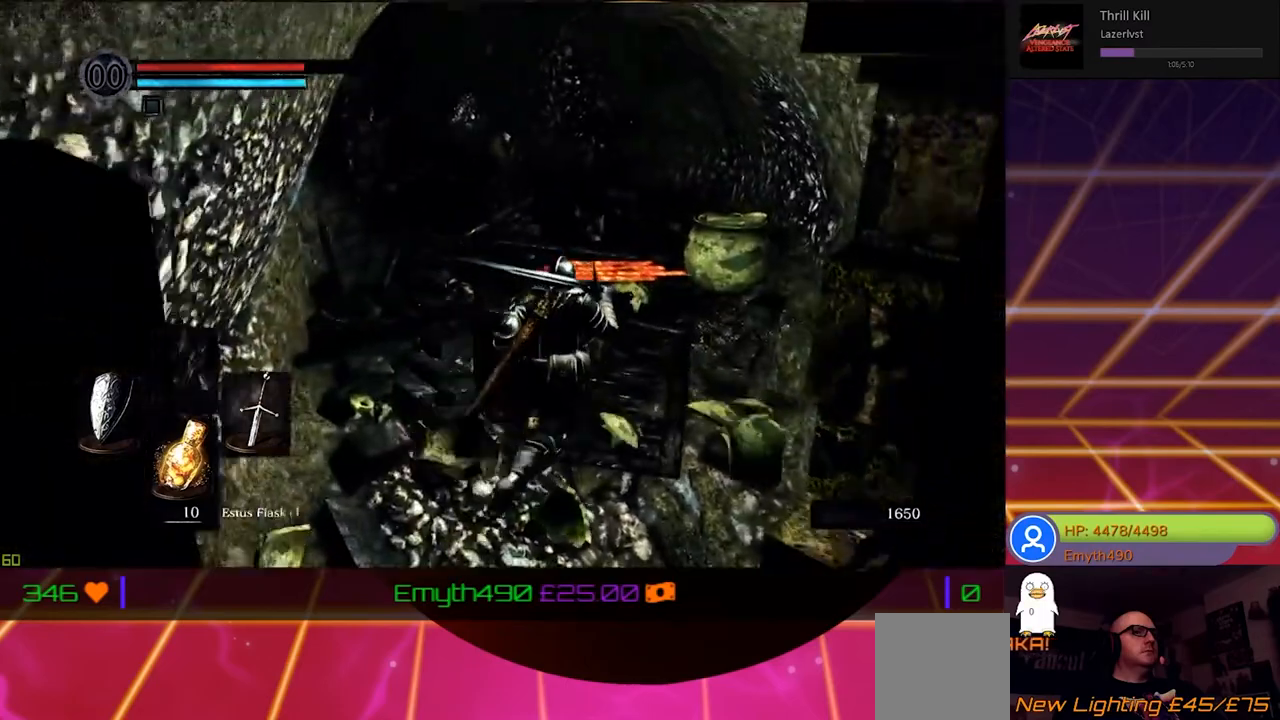
{"buttons": [], "left_stick": "up", "right_stick": "up", "events": [[350, "left_stick", "up"]]}
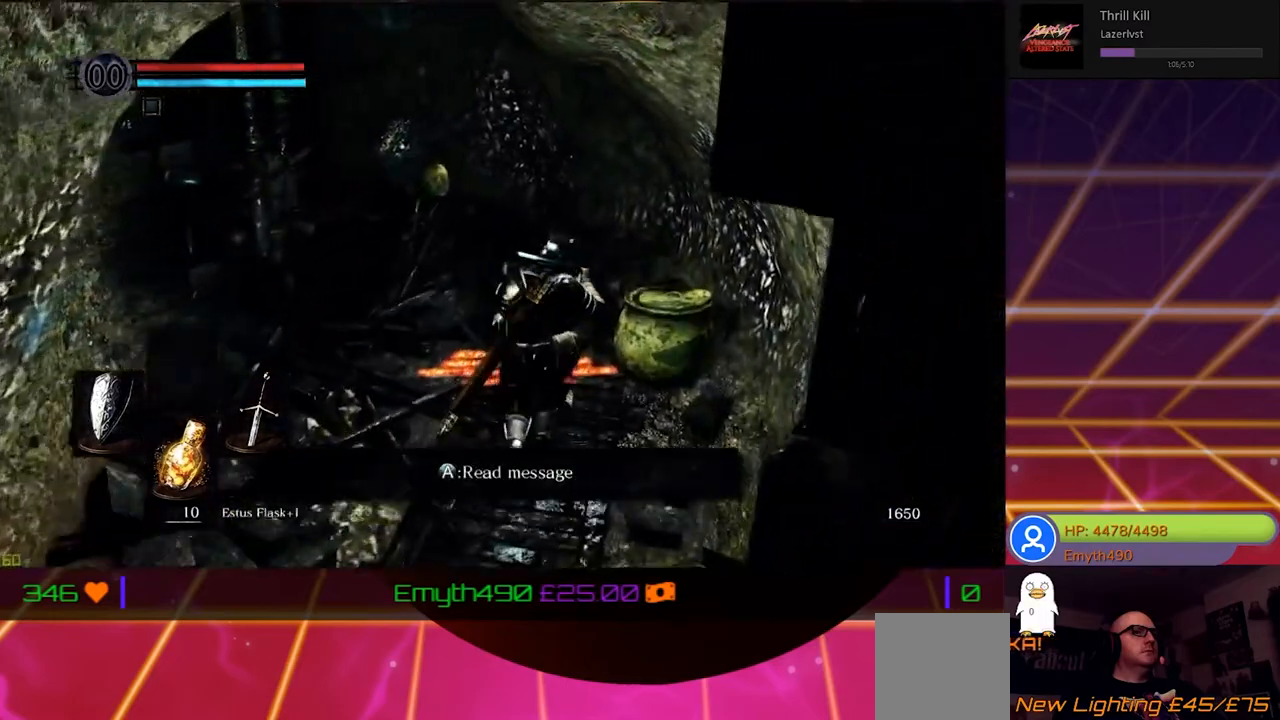
{"buttons": [], "left_stick": "center", "right_stick": "center", "events": [[317, "right_stick", "center"], [350, "left_stick", "center"]]}
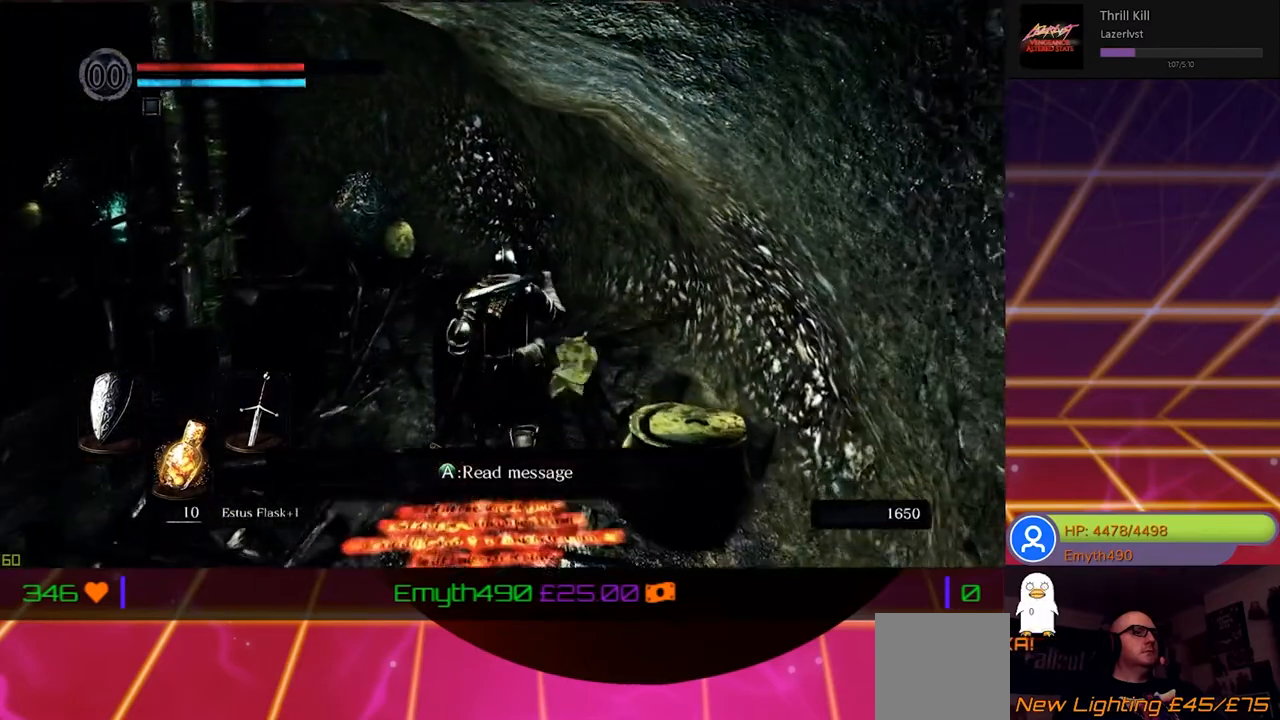
{"buttons": [], "left_stick": "center", "right_stick": "center", "events": [[117, "left_stick", "up"], [417, "left_stick", "center"]]}